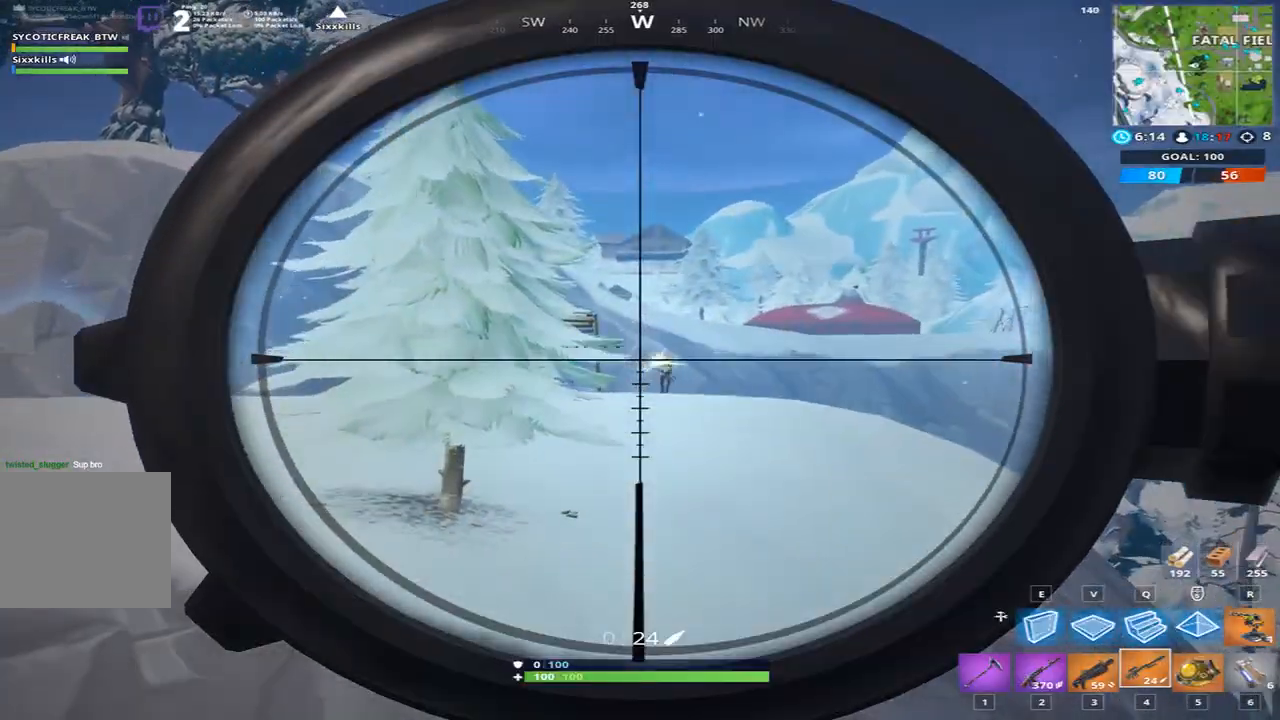
Gameplay with keyboard; each line is a JSON object with the keys held at the frame after it. "events" lists presses ("down") and releases ("up") of "1", "2", "3", "4", "5", "a", "alt", "b", "c", "caps_lock", "ctrl", "d", "e", "f", "g", "q", "r", "s", "shift", "space", "super", "t", "tab", "tilde", "v", "w", "x" and "z" between this image and that frame as [ms after this image, input, new state], when the widget could be followed in between. No other keys are recorded. Mouse input is not recorded.
{"keys": ["d"], "events": [[67, "a", "down"], [167, "a", "up"], [234, "d", "down"]]}
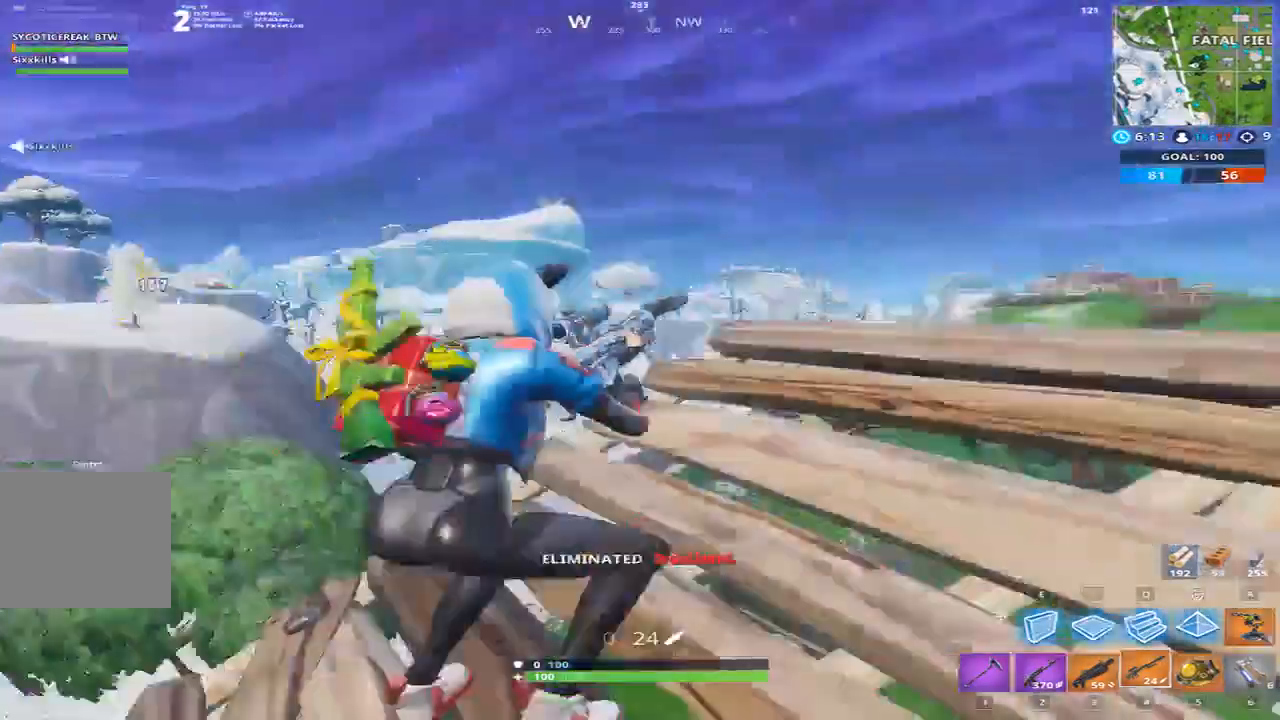
{"keys": ["a", "s"], "events": [[367, "a", "down"], [434, "d", "up"], [500, "s", "down"]]}
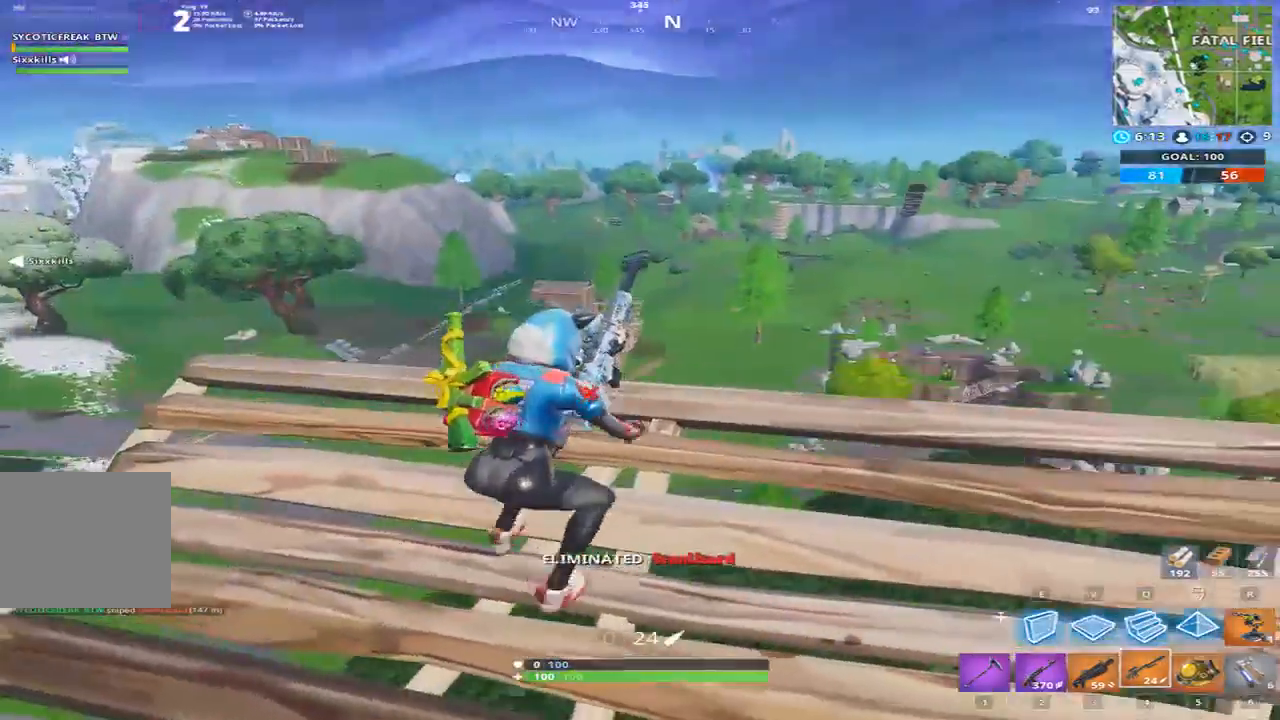
{"keys": ["d", "s"], "events": [[367, "a", "up"], [501, "d", "down"]]}
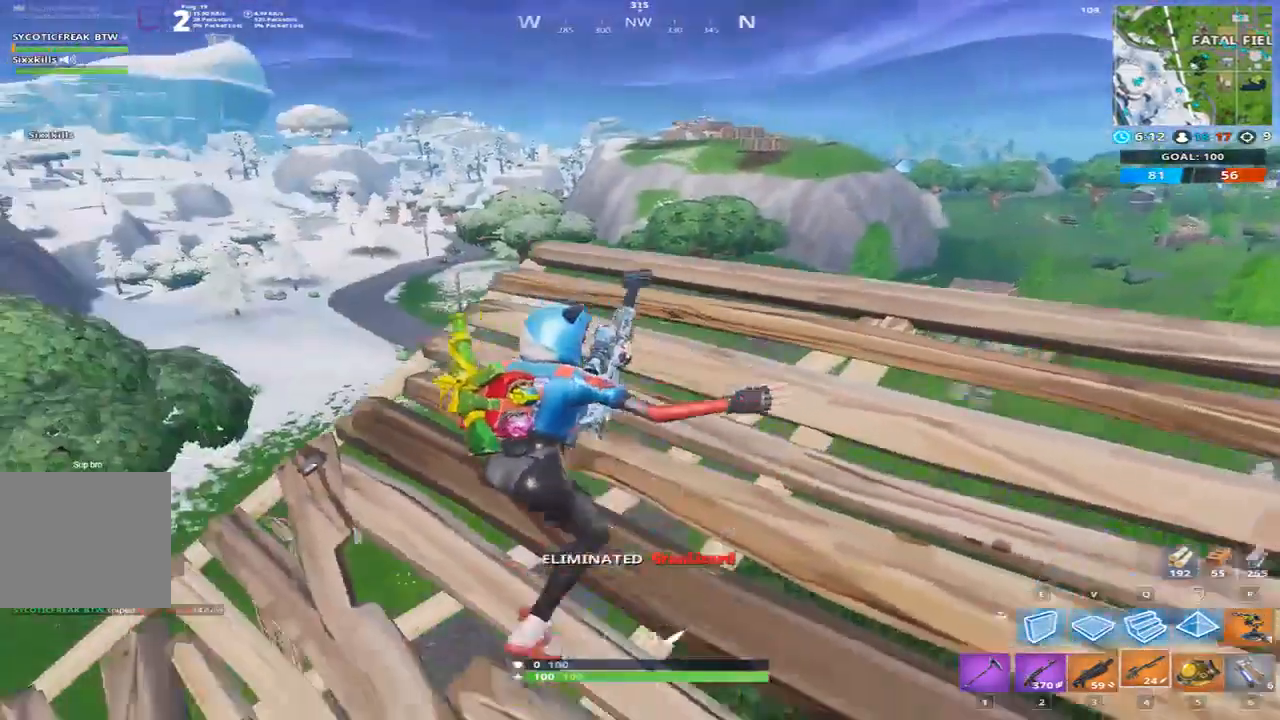
{"keys": ["a", "d"], "events": [[33, "s", "up"], [200, "a", "down"], [200, "d", "up"], [500, "d", "down"]]}
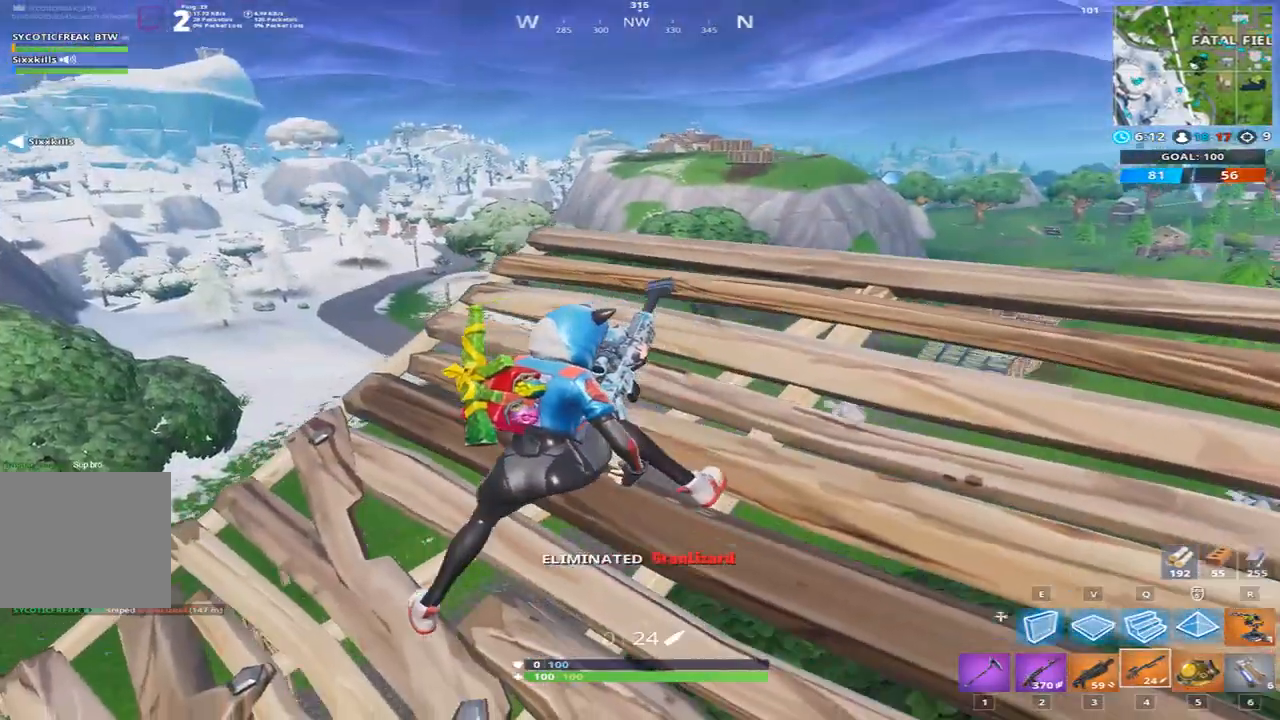
{"keys": ["a"], "events": [[67, "a", "up"], [434, "a", "down"], [434, "d", "up"]]}
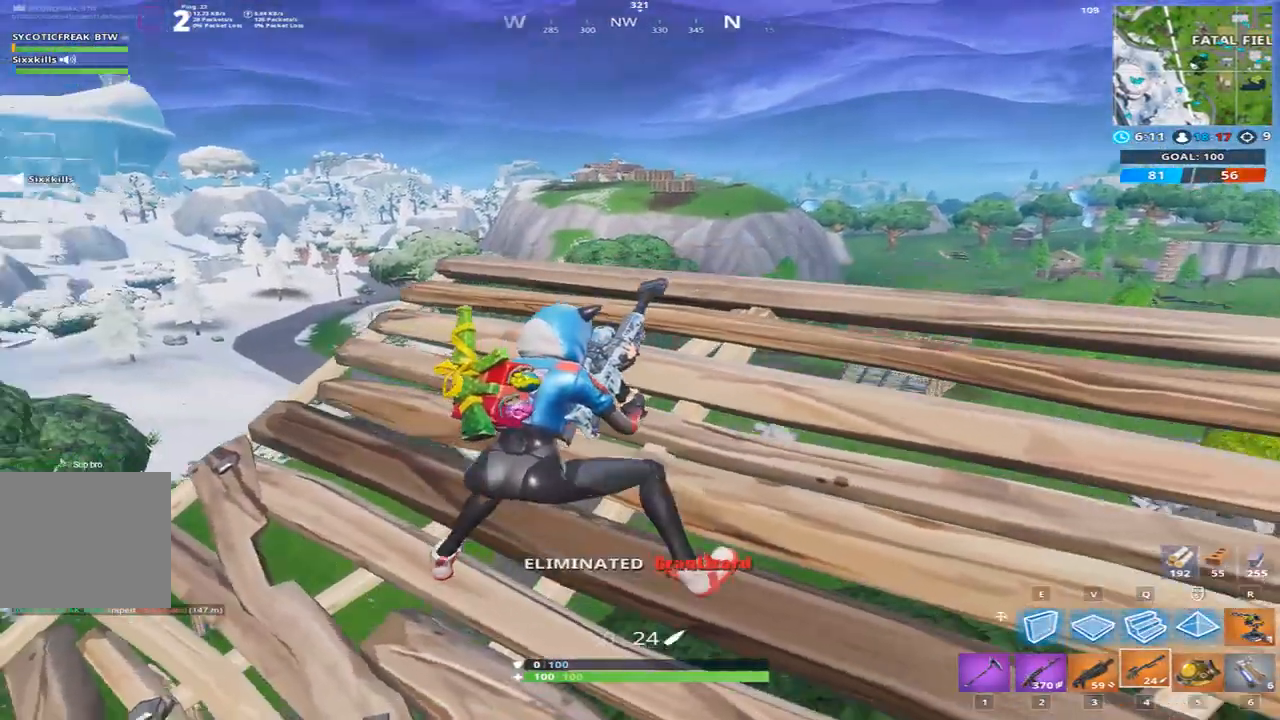
{"keys": ["d"], "events": [[233, "a", "up"], [300, "d", "down"]]}
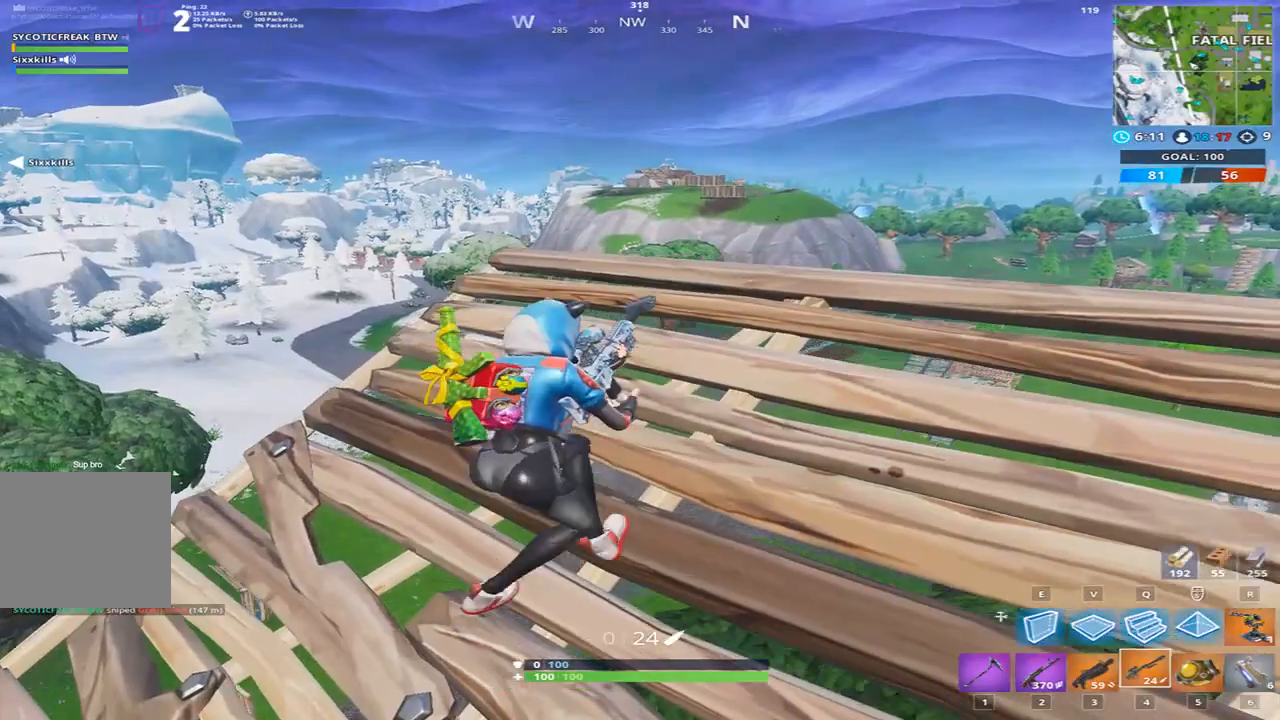
{"keys": ["d"], "events": [[33, "d", "up"], [300, "w", "down"], [400, "d", "down"], [467, "w", "up"]]}
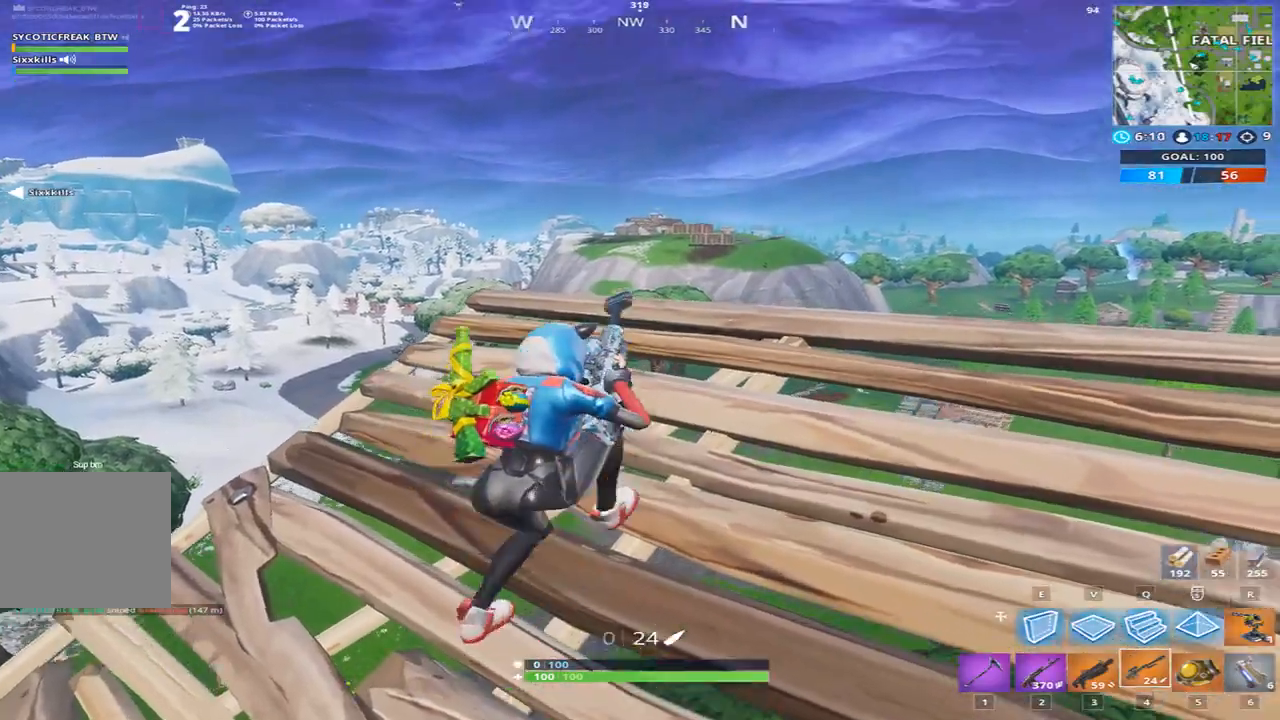
{"keys": ["w"], "events": [[267, "d", "up"], [367, "w", "down"]]}
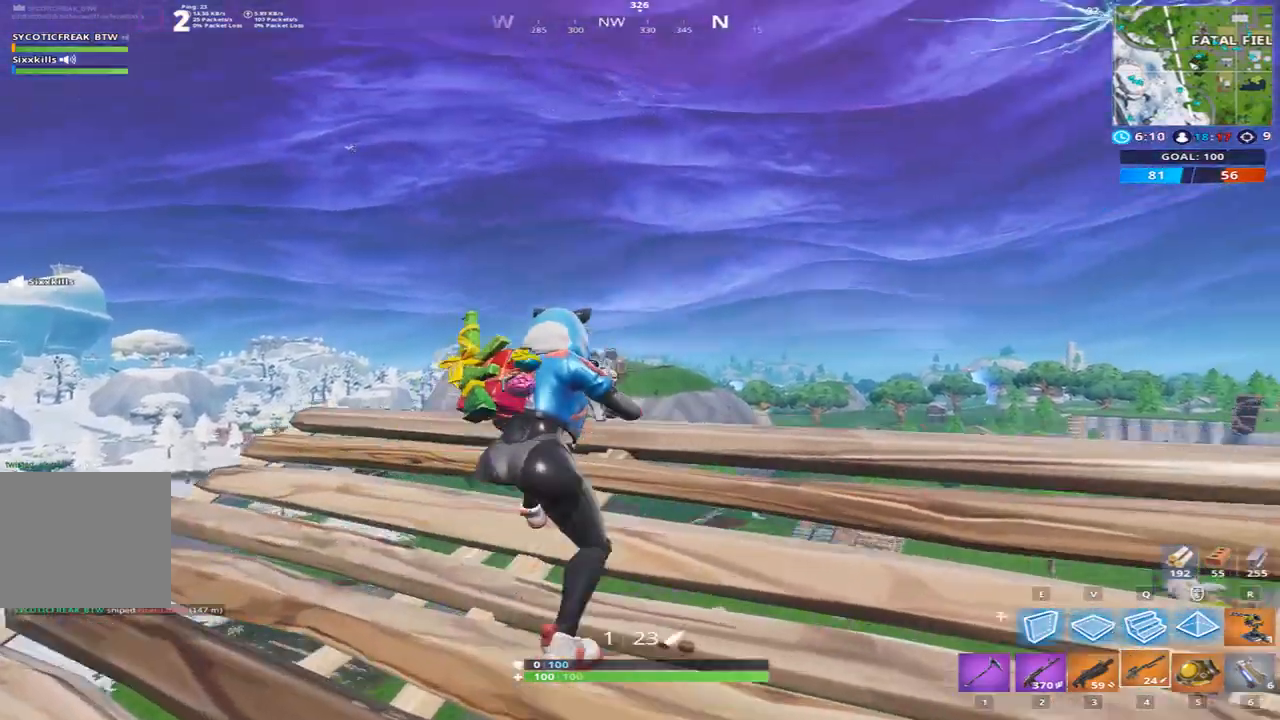
{"keys": [], "events": [[67, "w", "up"], [200, "w", "down"], [334, "w", "up"]]}
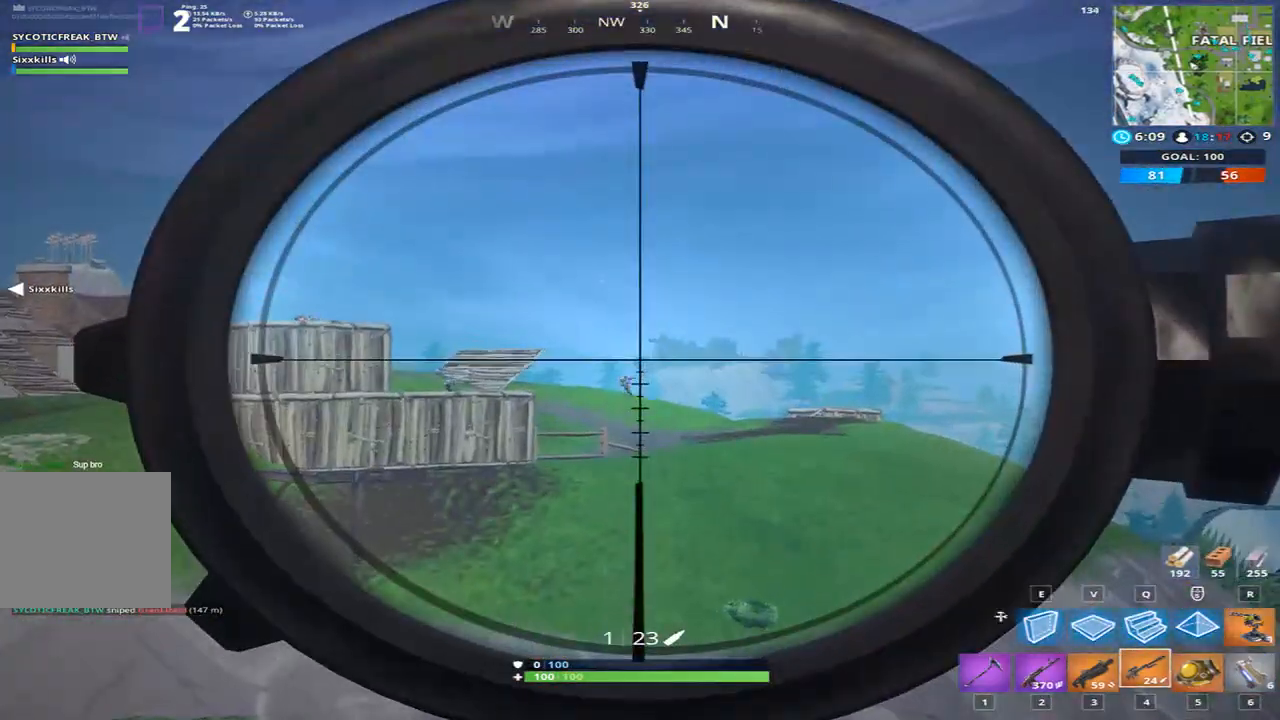
{"keys": [], "events": []}
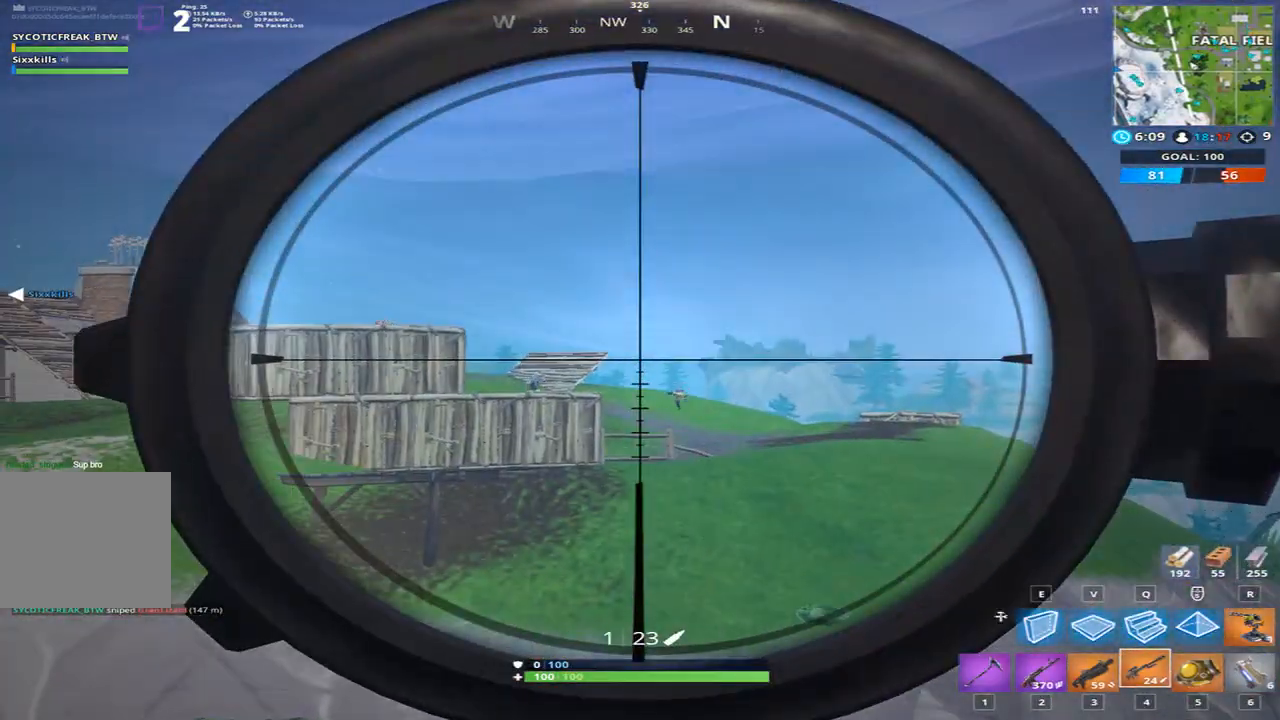
{"keys": [], "events": []}
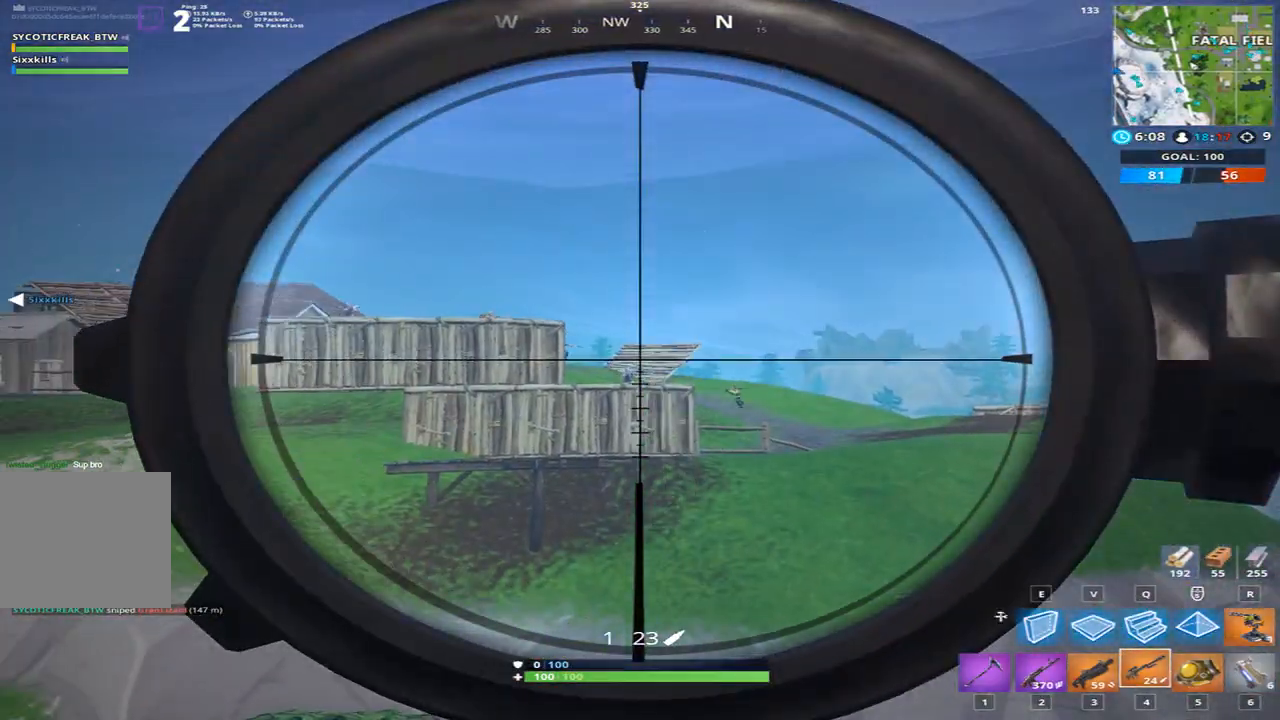
{"keys": [], "events": []}
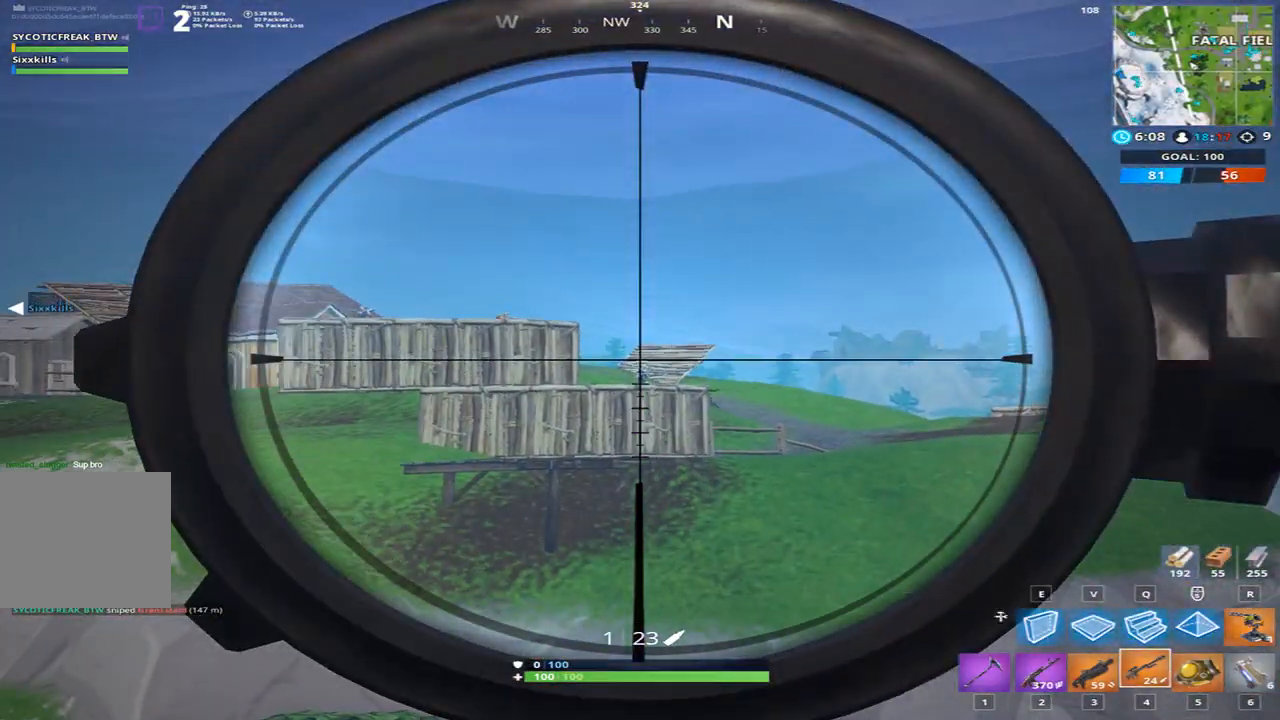
{"keys": [], "events": []}
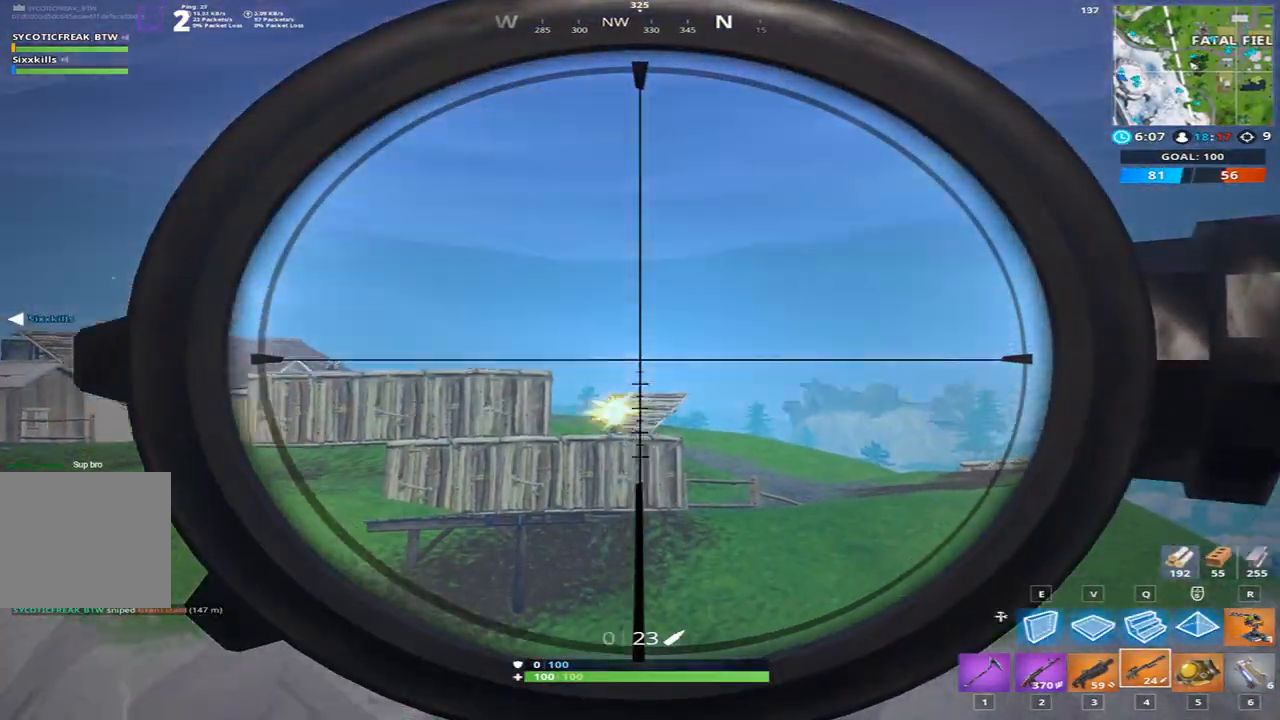
{"keys": ["a", "space", "w"], "events": [[33, "a", "down"], [266, "w", "down"], [300, "space", "down"]]}
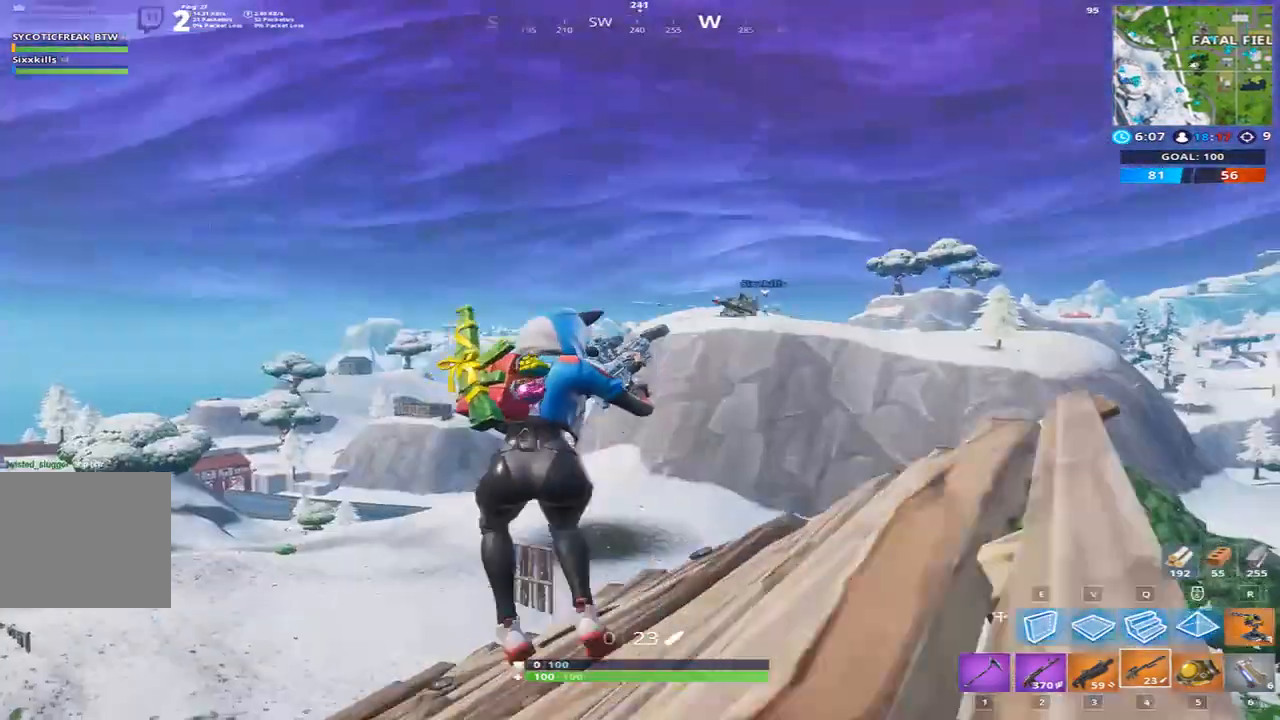
{"keys": ["w"], "events": [[33, "space", "up"], [67, "space", "down"], [267, "space", "up"], [300, "a", "up"]]}
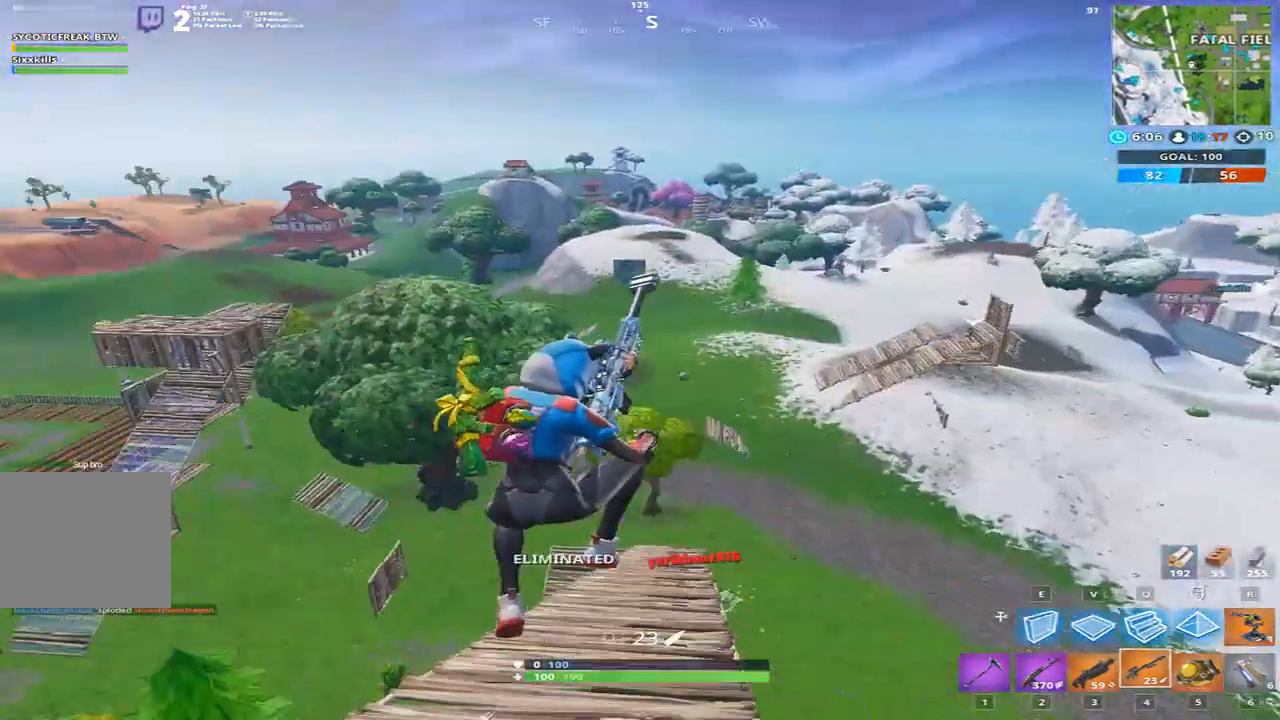
{"keys": ["w"], "events": [[33, "2", "down"], [166, "2", "up"]]}
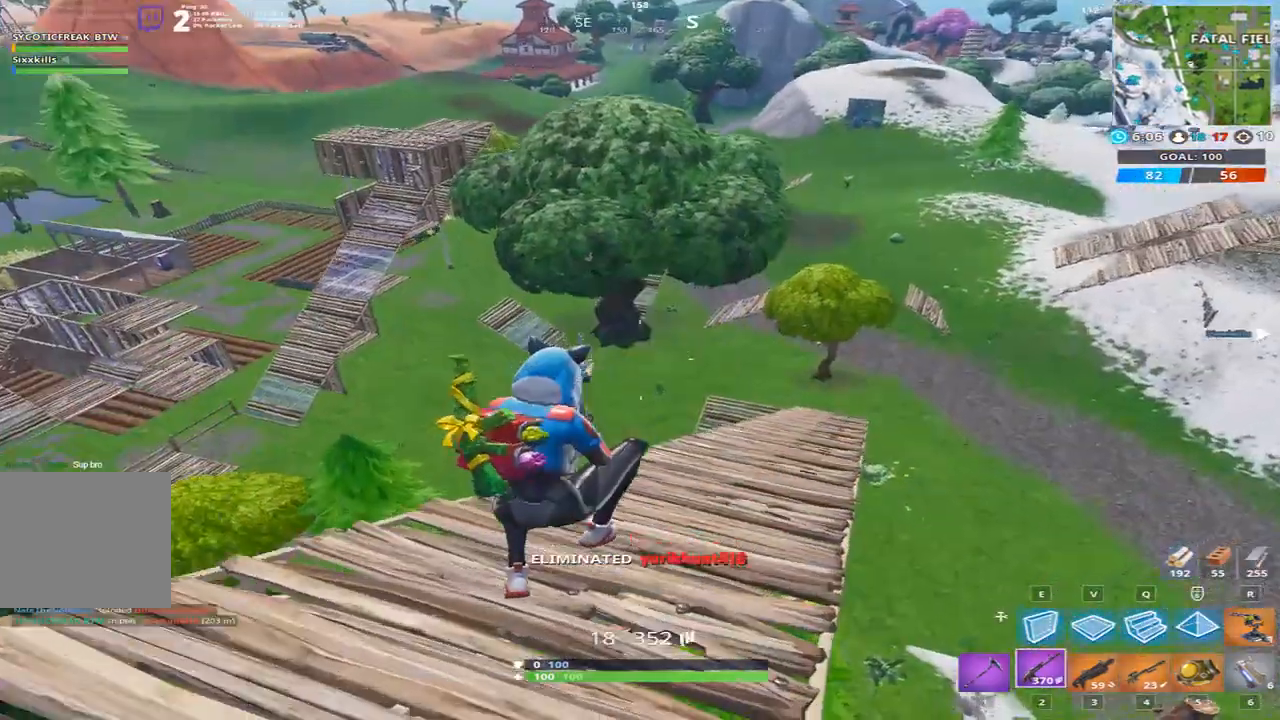
{"keys": ["d"], "events": [[134, "d", "down"], [467, "w", "up"]]}
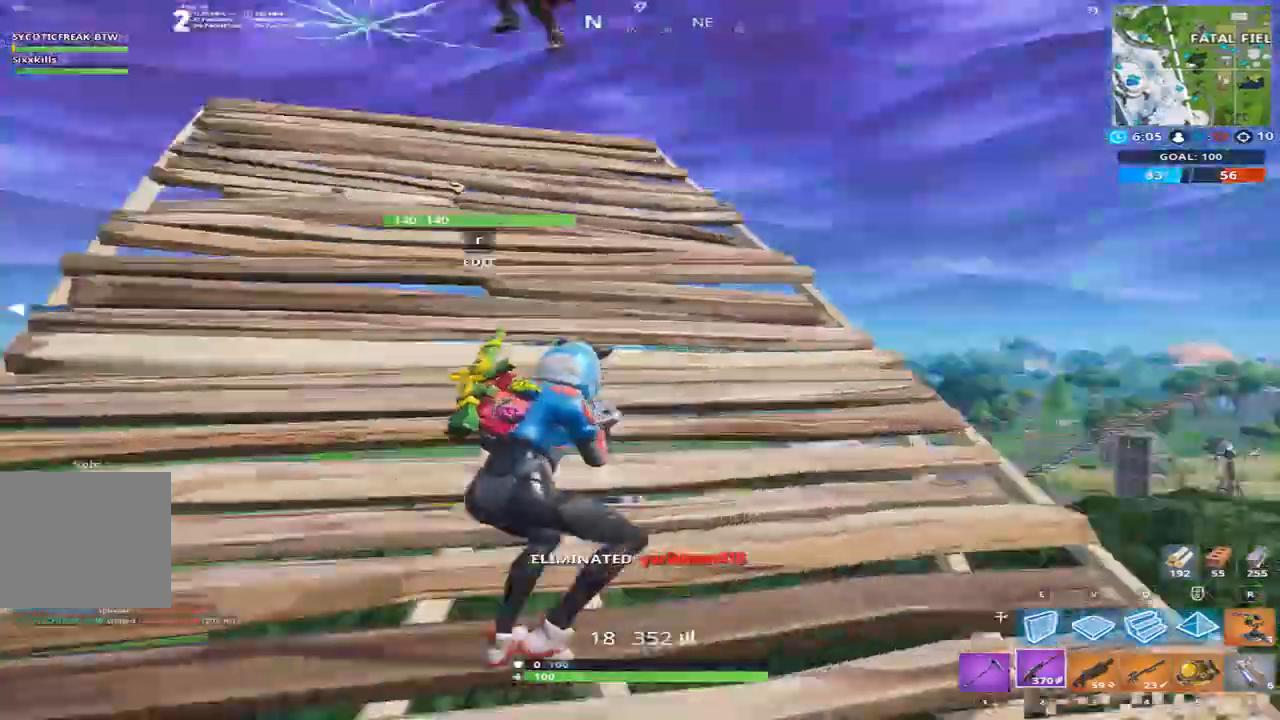
{"keys": ["a"], "events": [[33, "a", "down"], [100, "d", "up"]]}
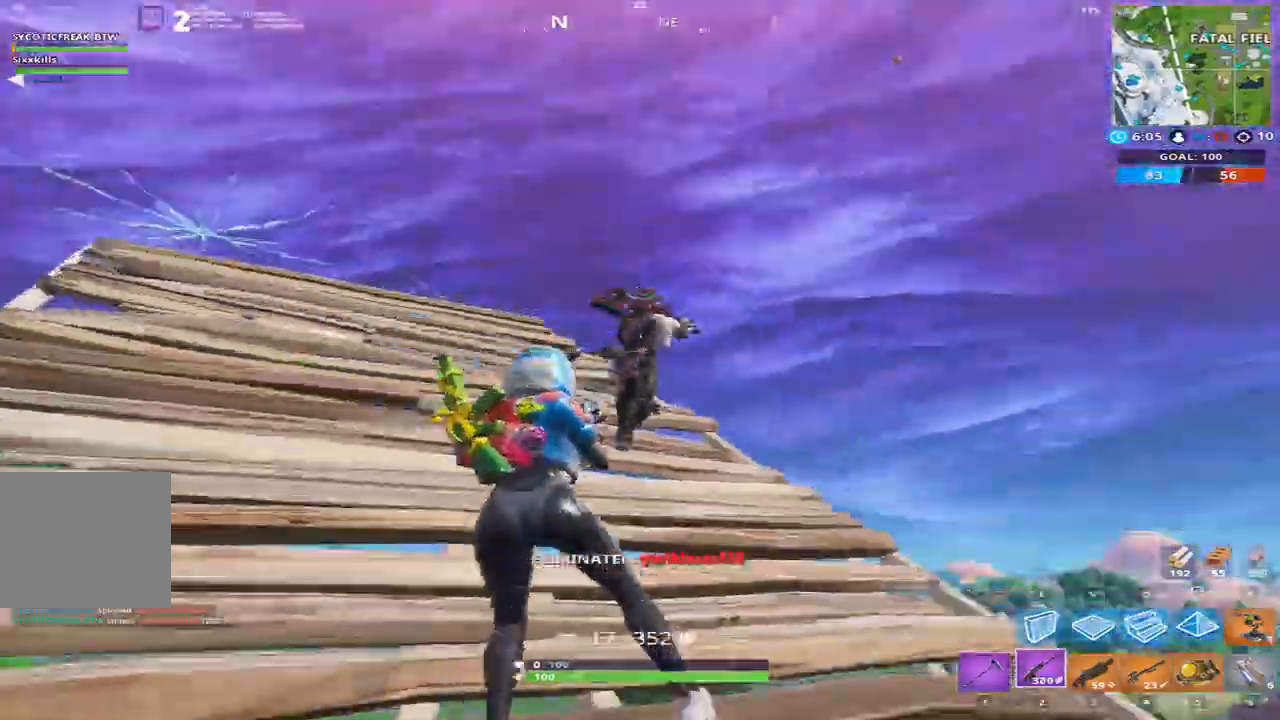
{"keys": ["a"], "events": [[234, "w", "down"], [300, "space", "down"], [467, "space", "up"], [467, "w", "up"]]}
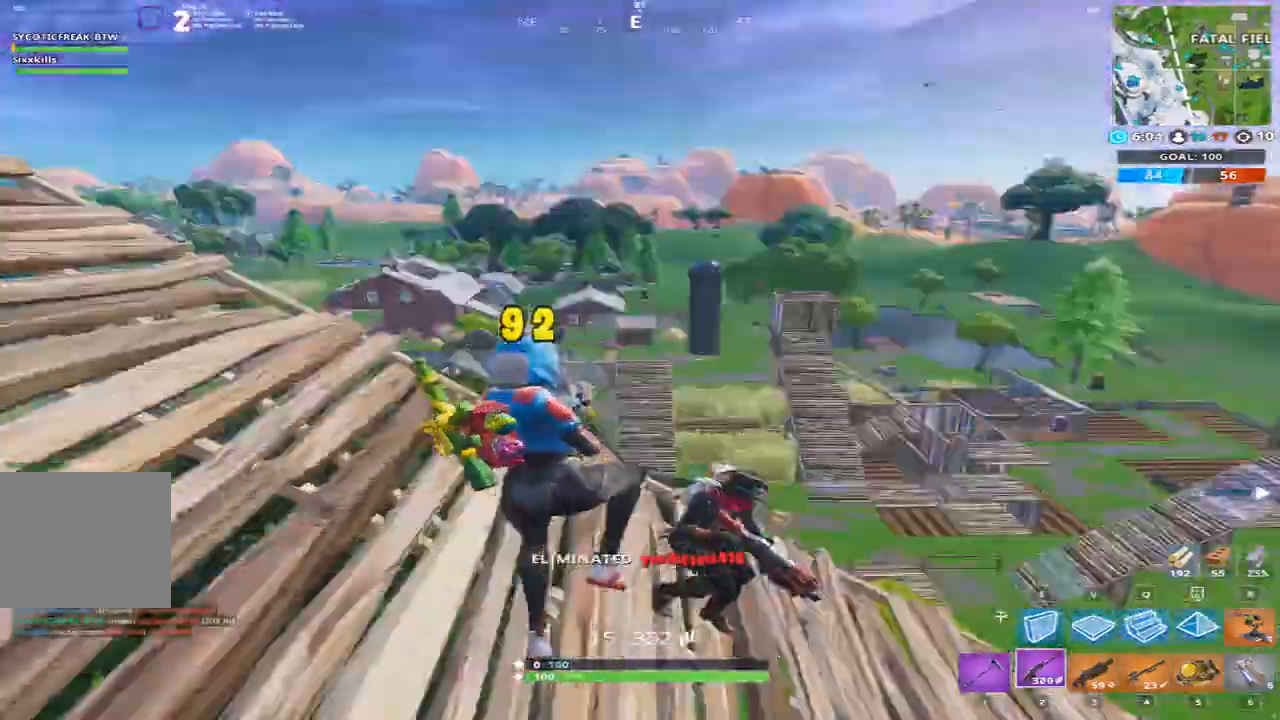
{"keys": ["a"], "events": []}
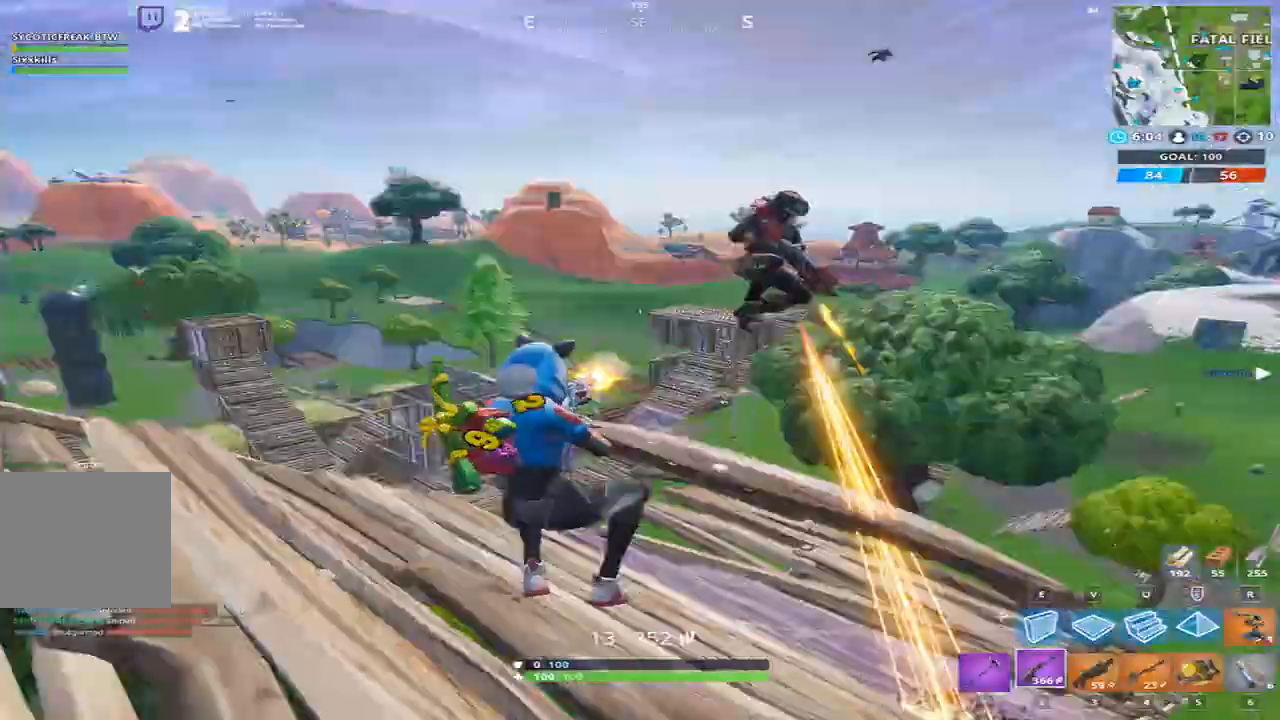
{"keys": ["w"], "events": [[300, "w", "down"], [501, "a", "up"]]}
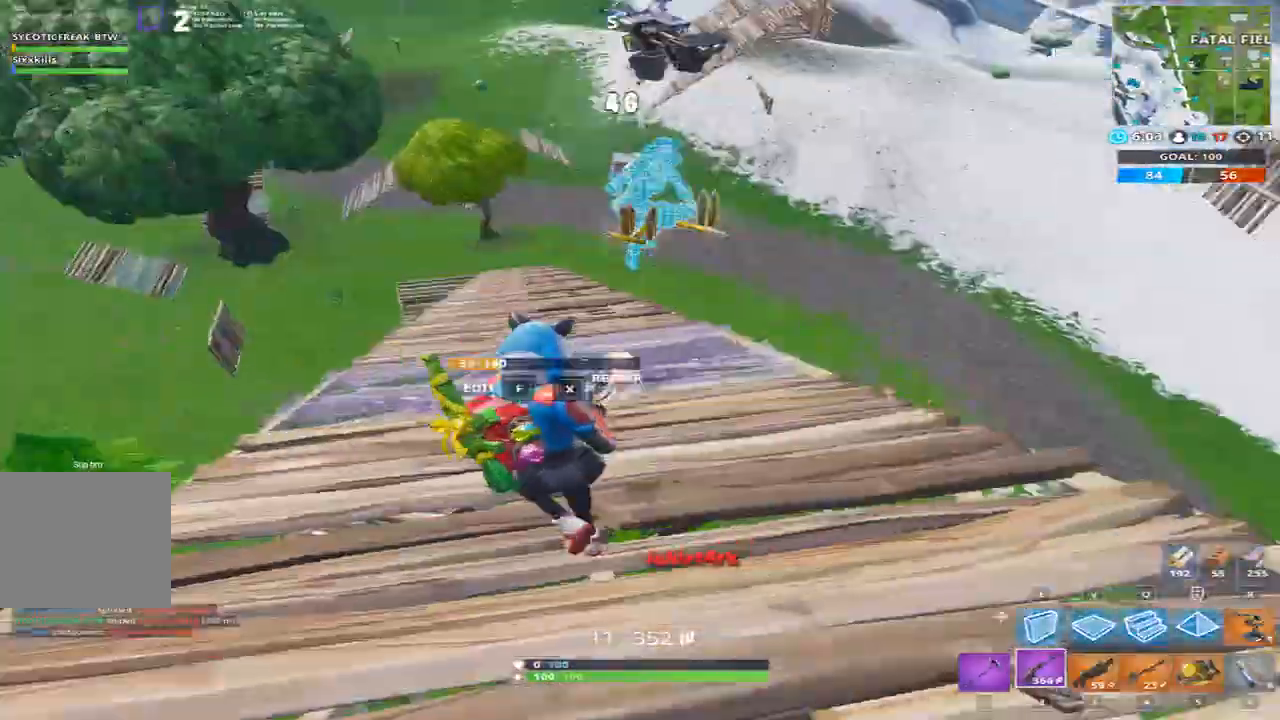
{"keys": ["w"], "events": [[66, "a", "down"], [300, "a", "up"]]}
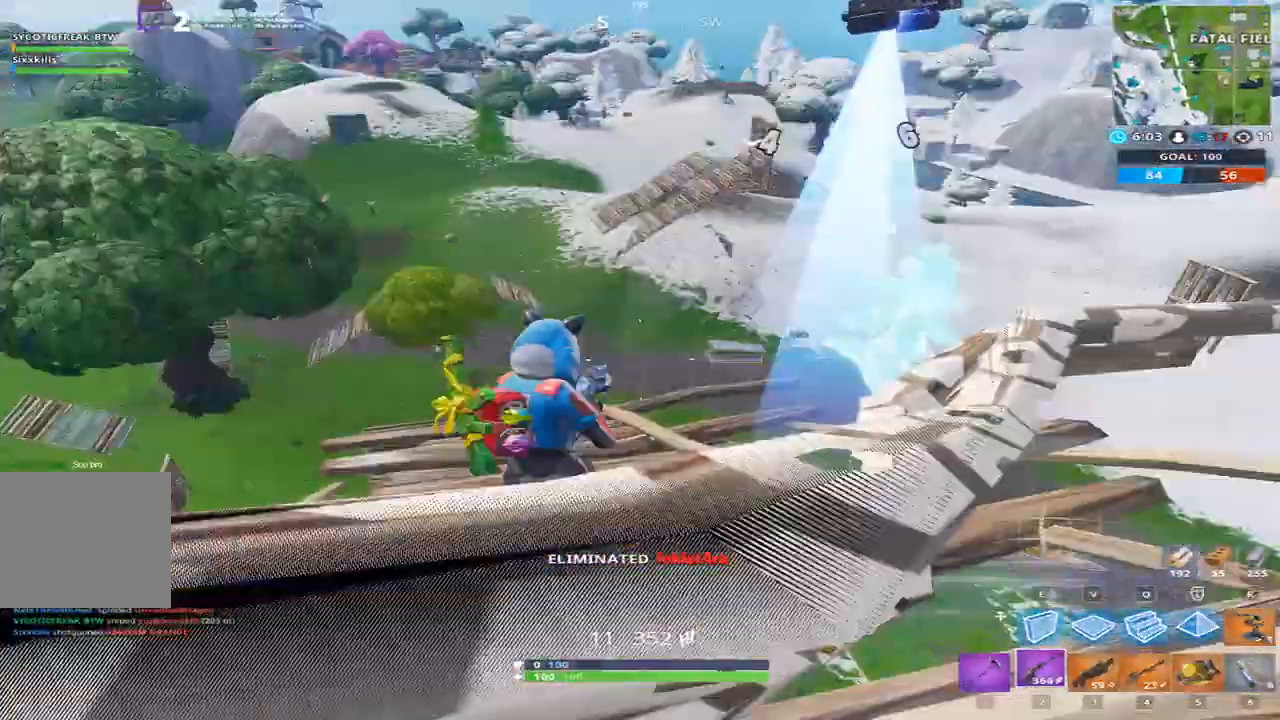
{"keys": ["w"], "events": [[134, "a", "down"], [134, "space", "down"], [267, "space", "up"], [367, "a", "up"], [367, "space", "down"], [467, "space", "up"]]}
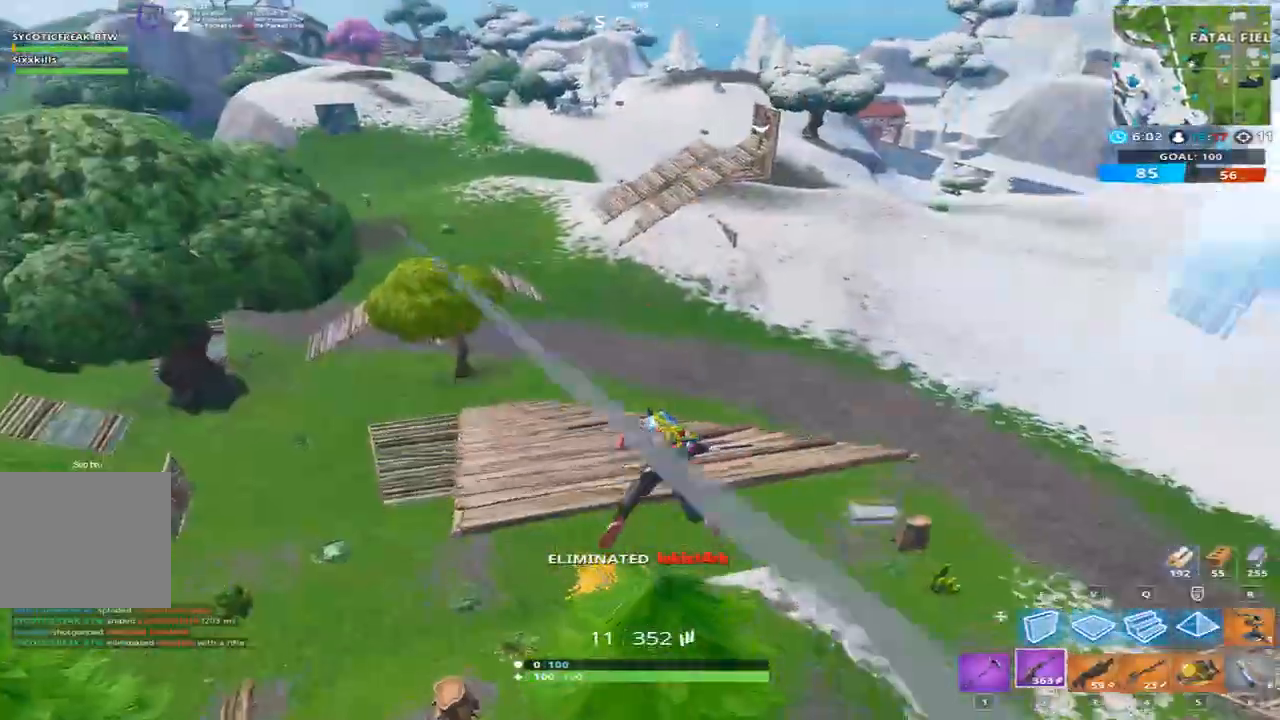
{"keys": ["a", "w"], "events": [[333, "a", "down"]]}
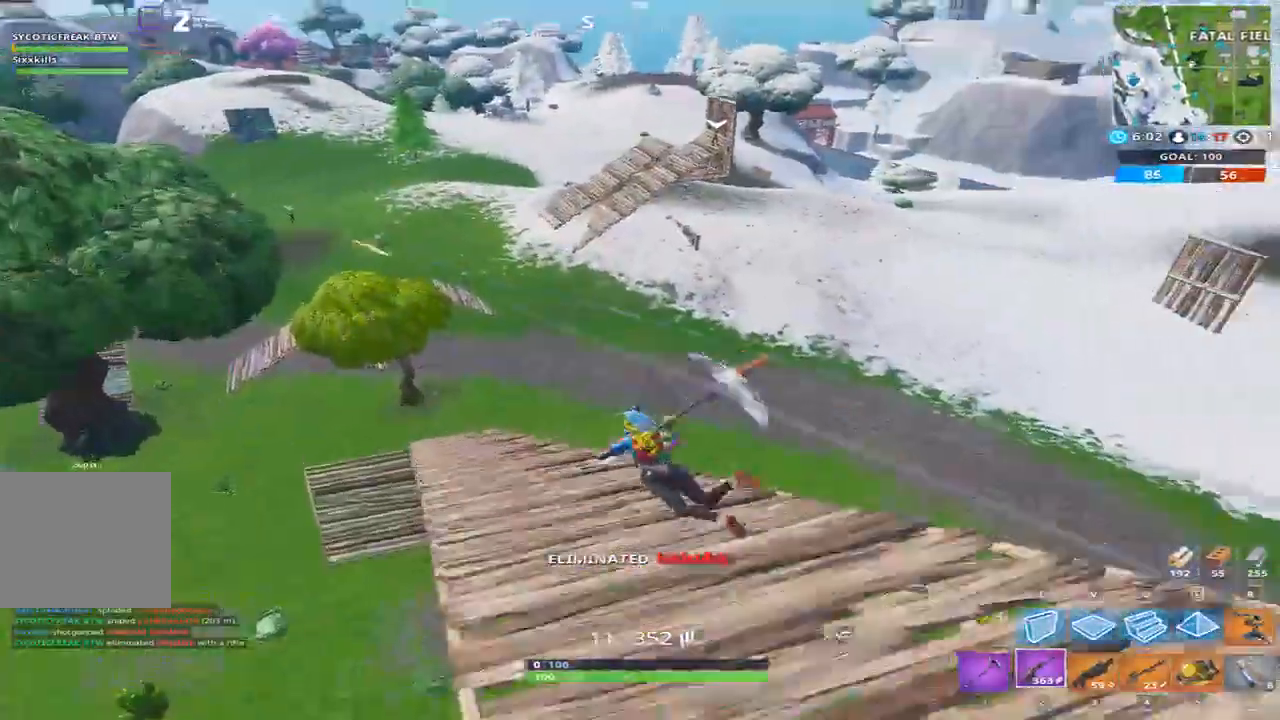
{"keys": ["d"], "events": [[134, "a", "up"], [167, "d", "down"], [234, "w", "up"]]}
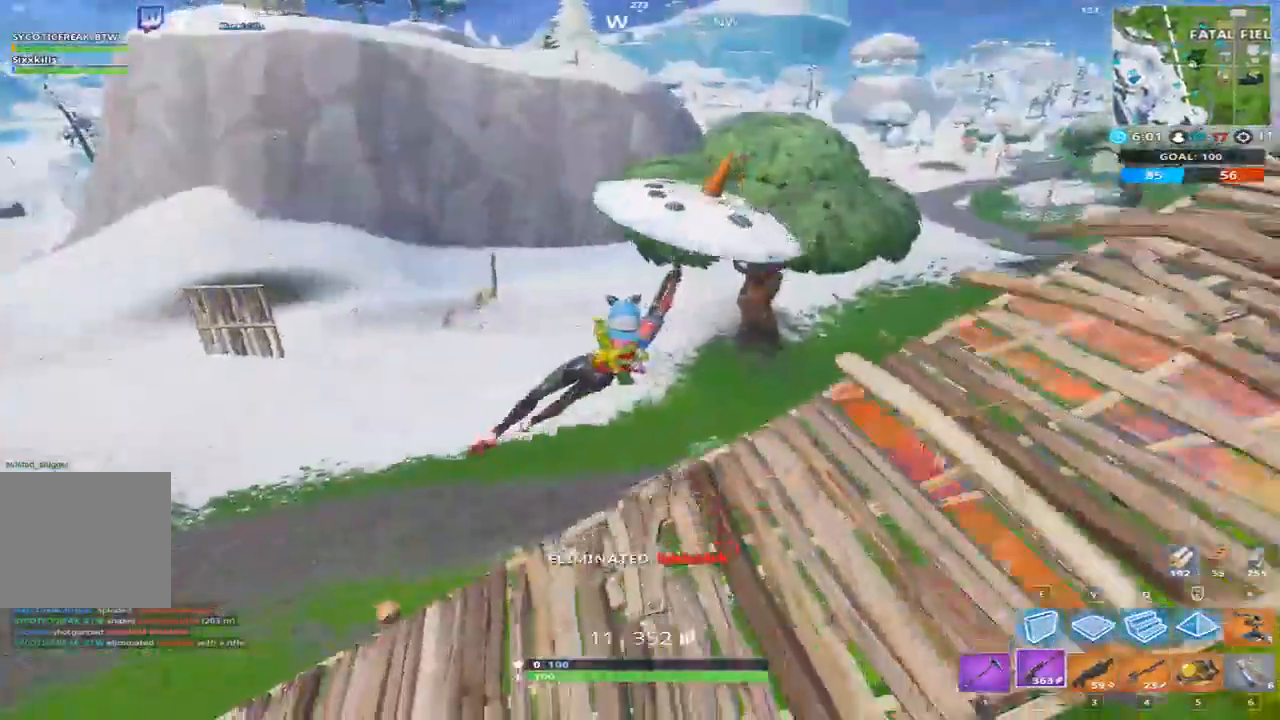
{"keys": ["space", "w"], "events": [[400, "a", "down"], [400, "d", "up"], [400, "w", "down"], [500, "a", "up"], [500, "space", "down"]]}
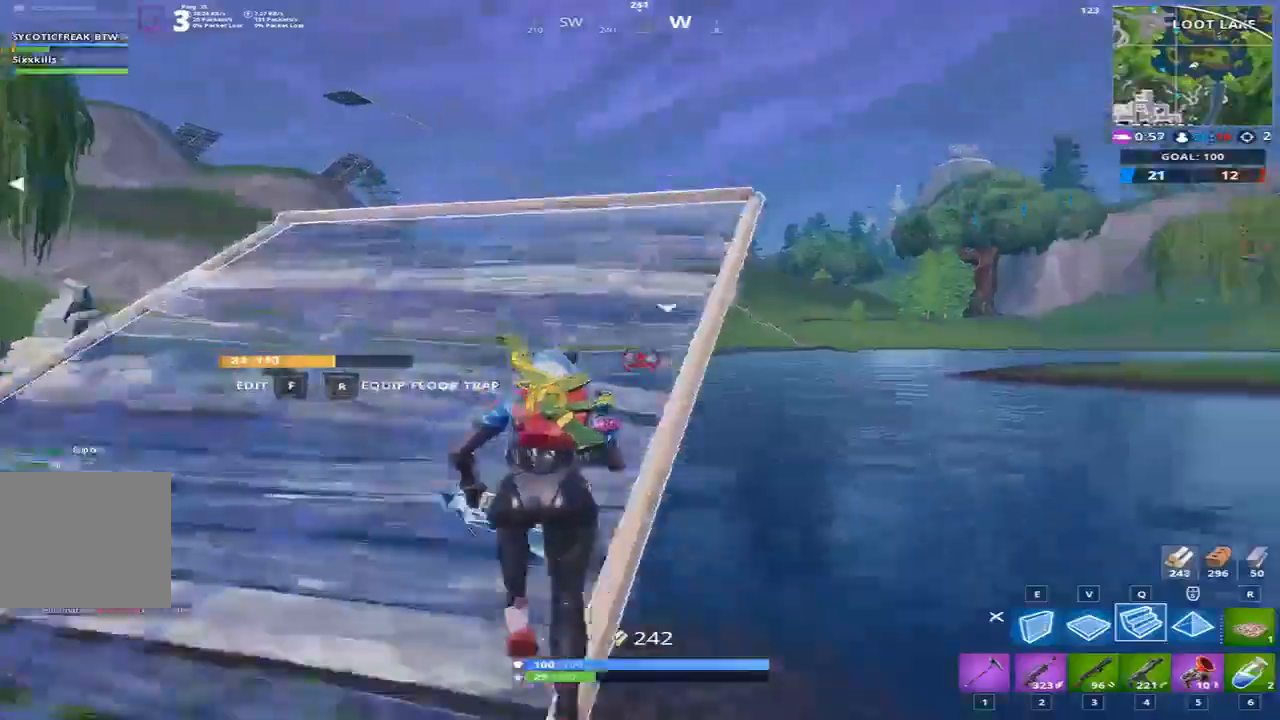
{"keys": ["w"], "events": [[134, "a", "down"], [167, "space", "up"], [367, "a", "up"]]}
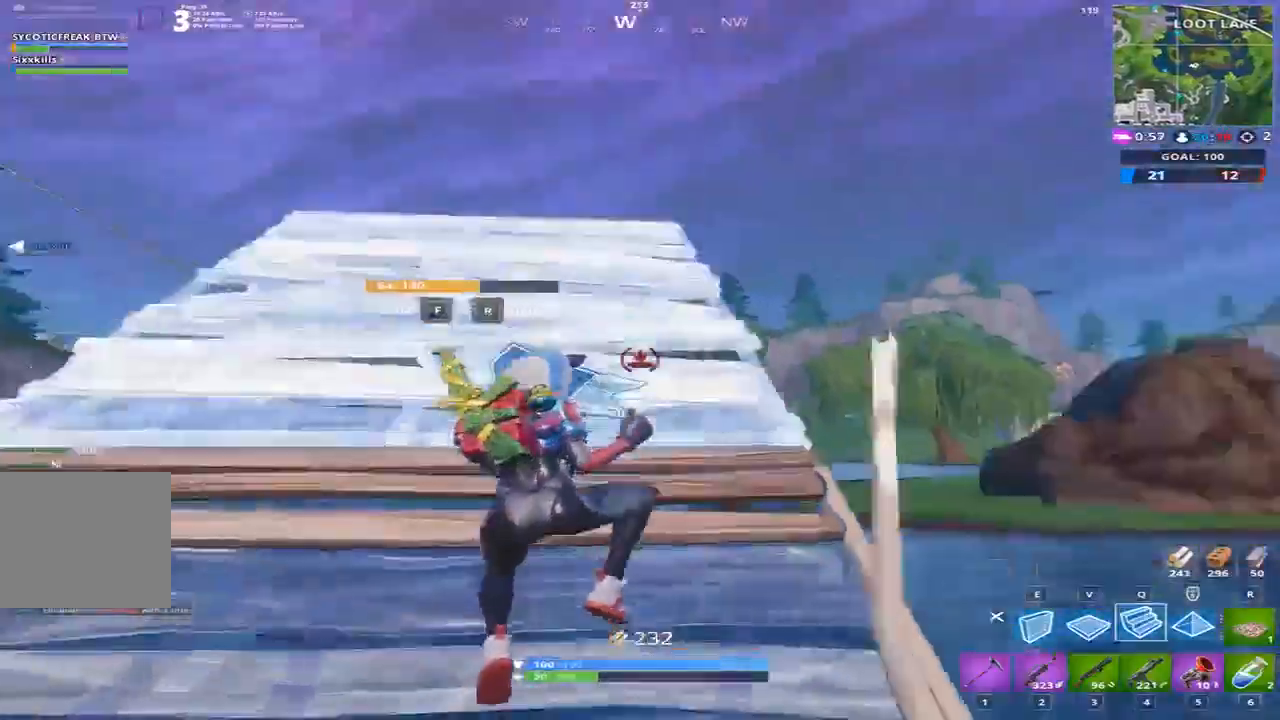
{"keys": ["a", "w"], "events": [[433, "a", "down"]]}
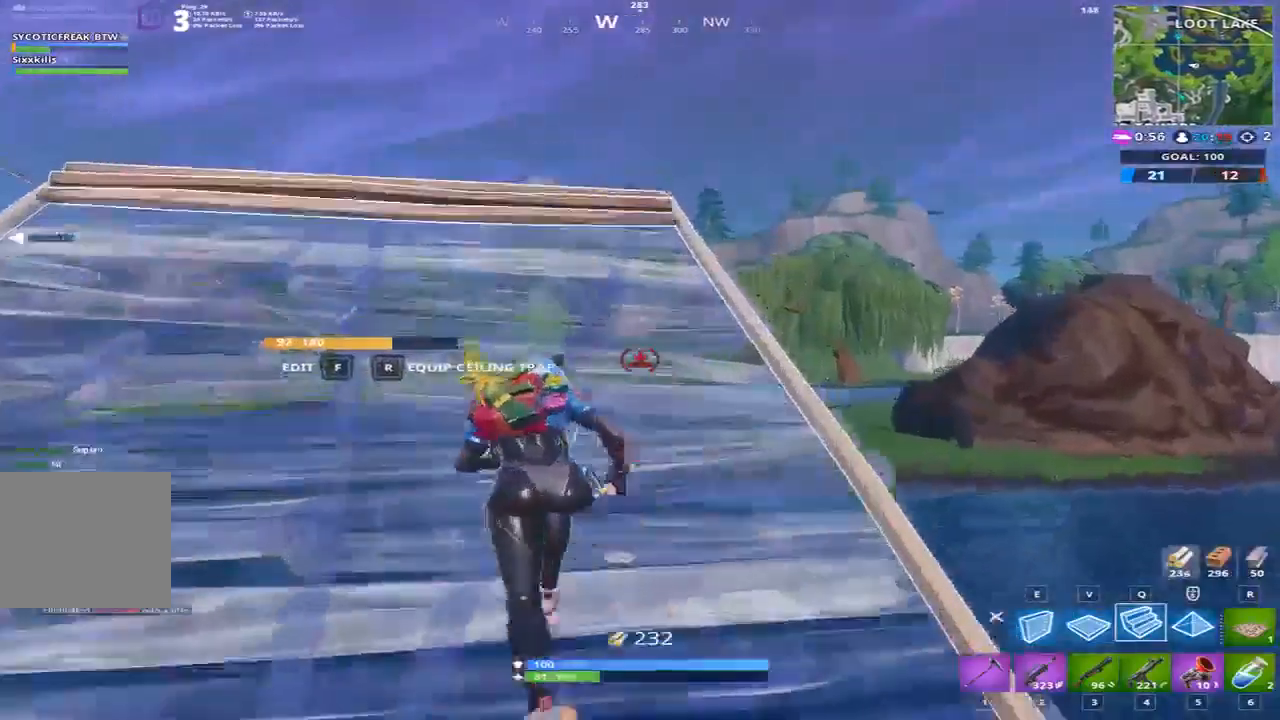
{"keys": ["w"], "events": [[100, "a", "up"]]}